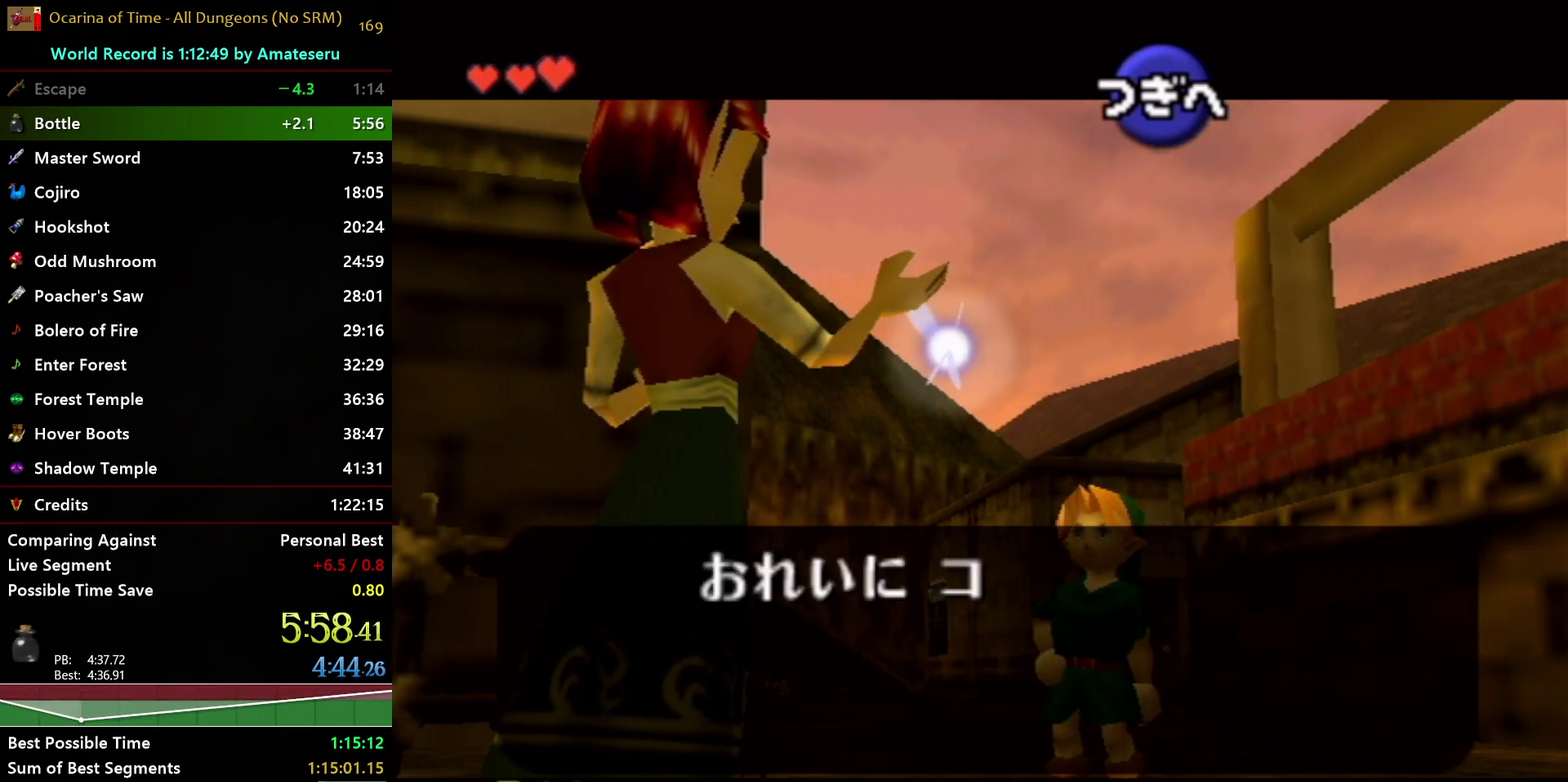
Gameplay with a controller (Nintendo layout); each line is a JSON object with the inputs held at the frame after it. "events" lists button and stick changes between this image and that frame as [ms after this image, input, new state], when the widget could be followed in between. Not read: L3 R3.
{"buttons": ["A", "B"], "left_stick": "center", "right_stick": "center", "events": [[17, "B", "up"], [67, "B", "down"], [167, "B", "up"], [250, "B", "down"], [267, "A", "up"], [333, "A", "down"], [417, "A", "up"], [483, "A", "down"]]}
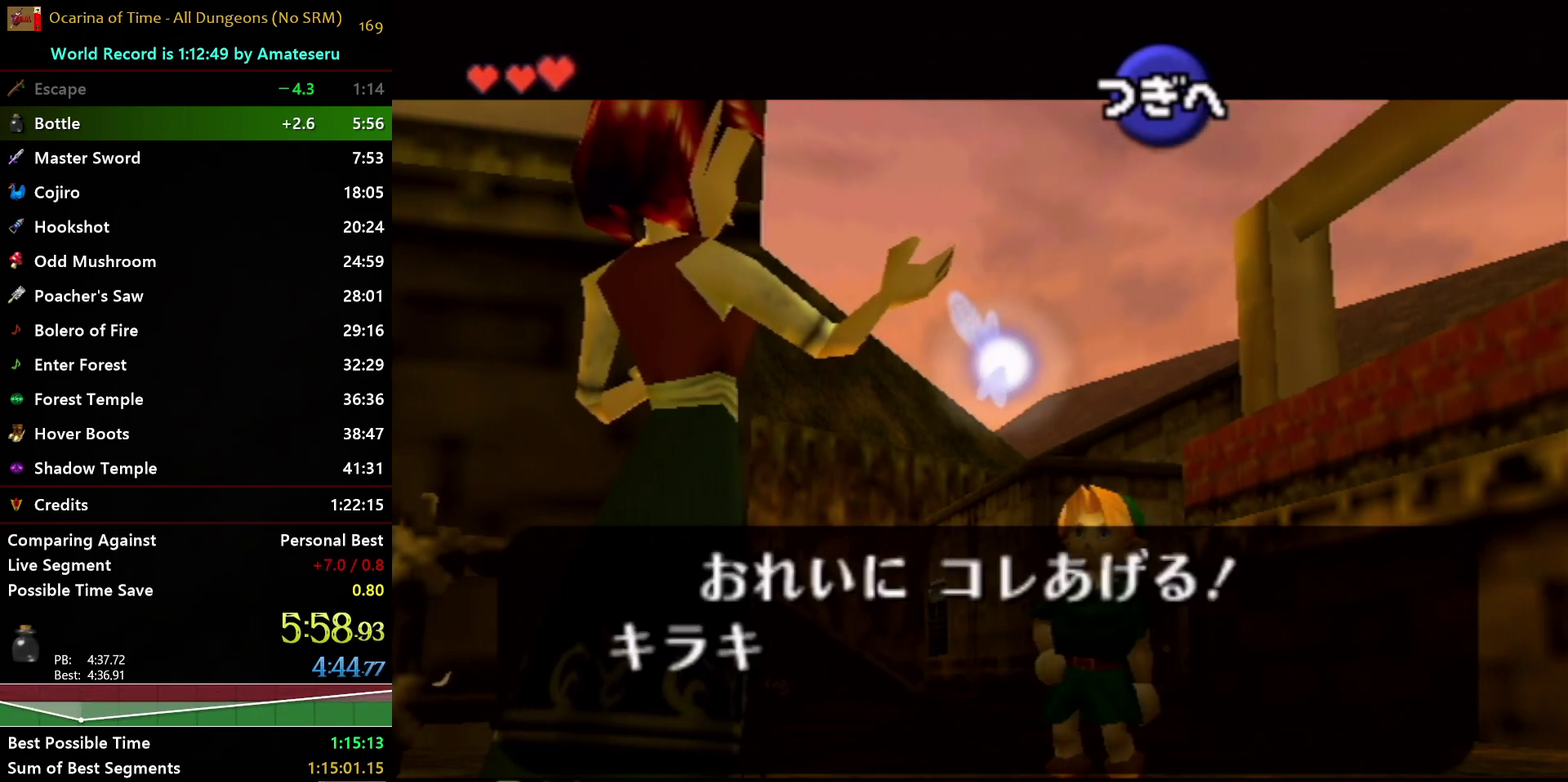
{"buttons": ["A", "B"], "left_stick": "center", "right_stick": "center", "events": [[17, "B", "up"], [67, "B", "down"], [167, "B", "up"], [233, "B", "down"], [267, "A", "up"], [317, "A", "down"], [350, "B", "up"], [400, "B", "down"]]}
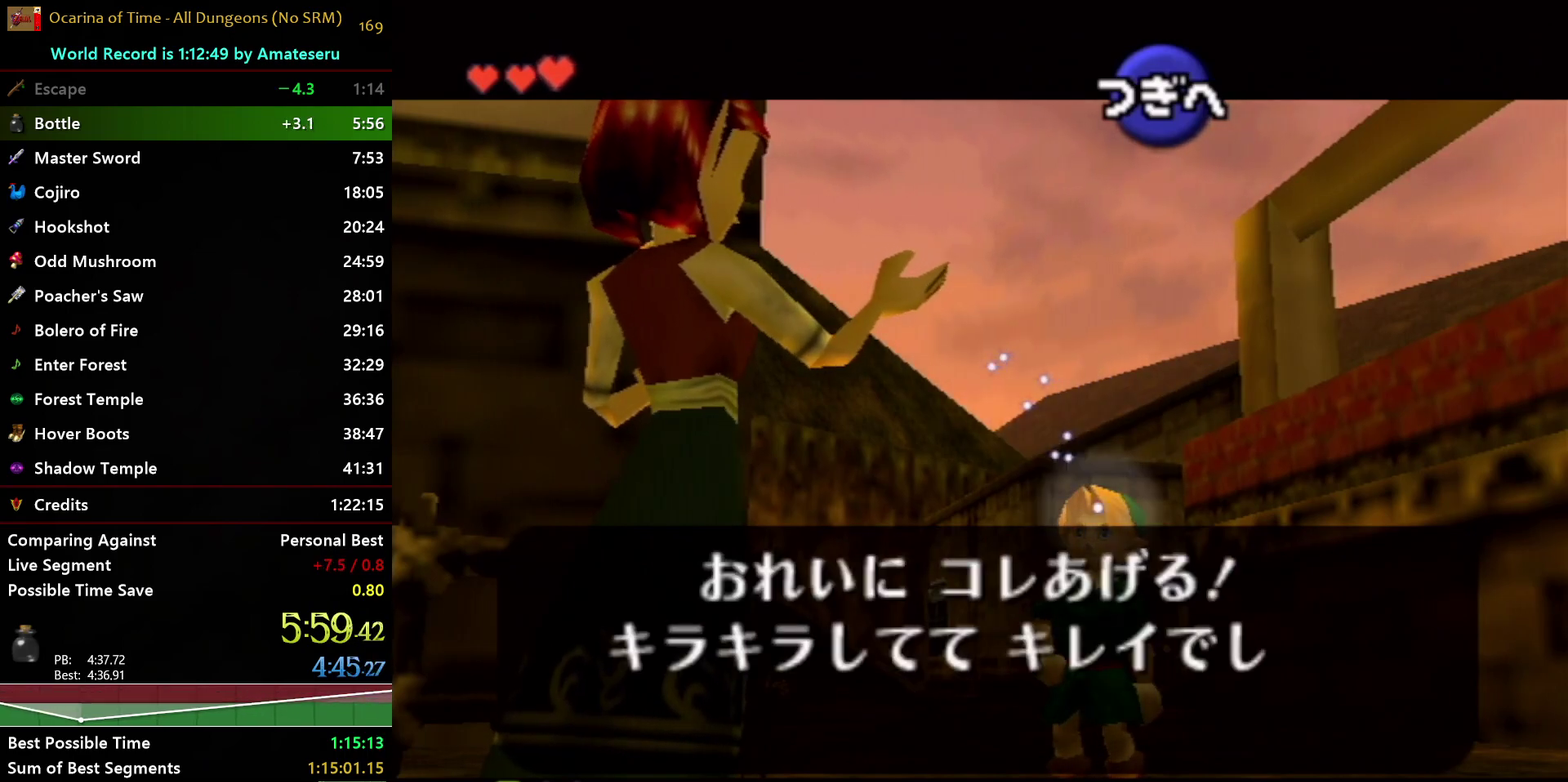
{"buttons": ["A", "B"], "left_stick": "center", "right_stick": "center", "events": [[17, "B", "up"], [67, "B", "down"], [183, "B", "up"], [233, "B", "down"], [267, "A", "up"], [317, "A", "down"], [417, "A", "up"], [467, "A", "down"]]}
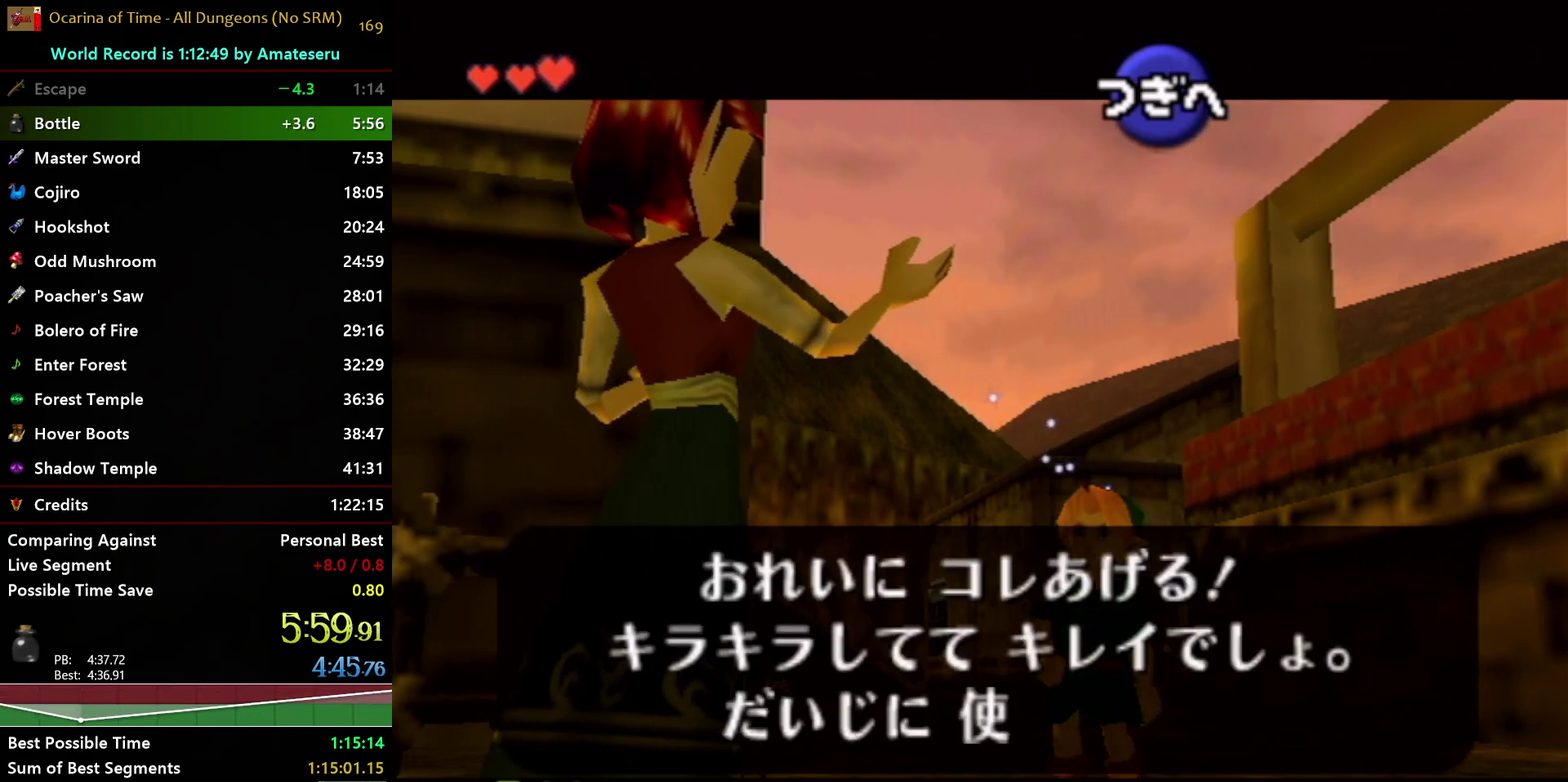
{"buttons": ["A"], "left_stick": "center", "right_stick": "center", "events": [[150, "B", "up"], [200, "B", "down"], [333, "B", "up"], [383, "B", "down"], [400, "A", "up"], [450, "A", "down"], [500, "B", "up"]]}
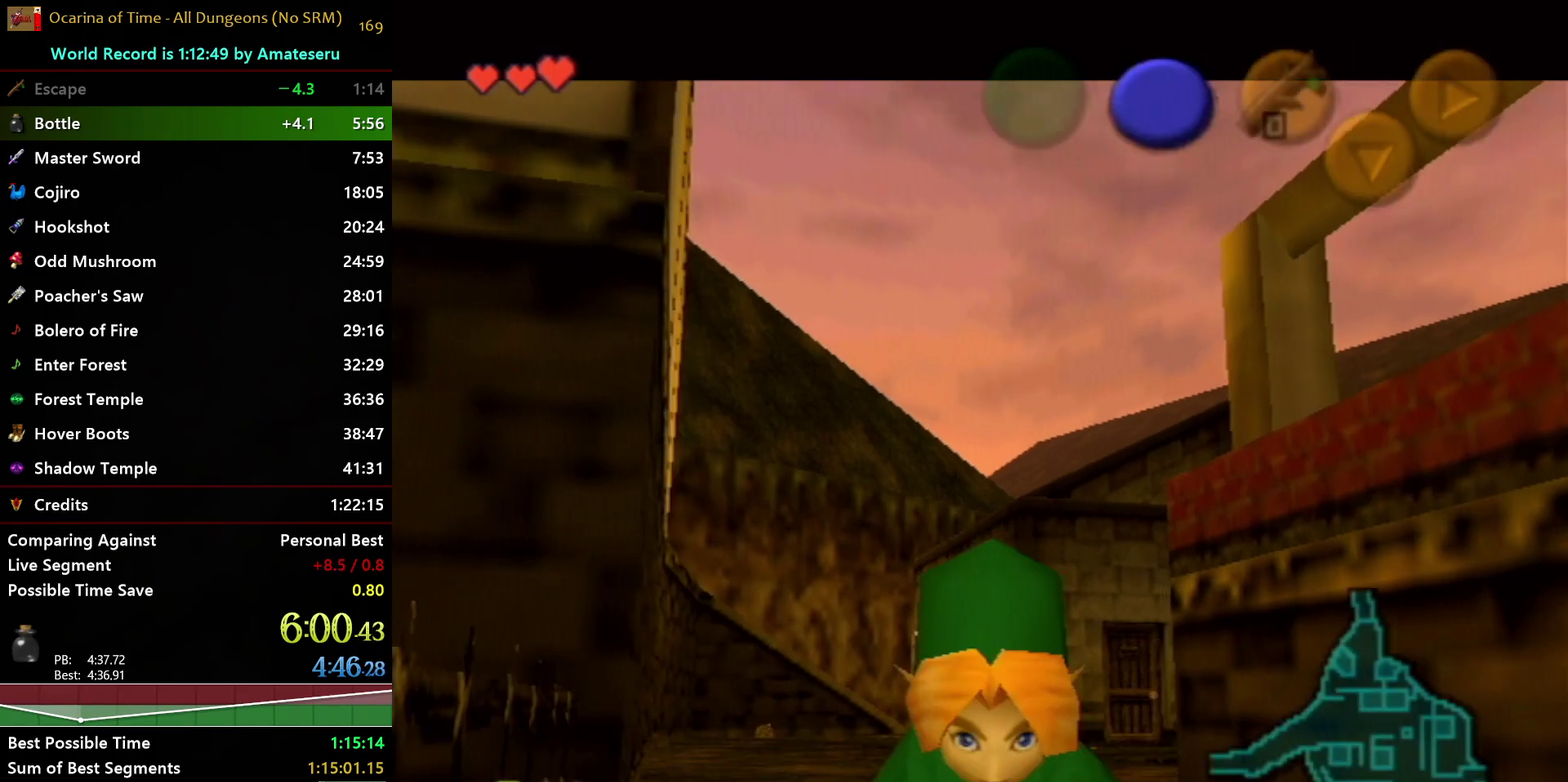
{"buttons": [], "left_stick": "center", "right_stick": "center", "events": [[50, "B", "down"], [183, "B", "up"], [300, "A", "up"]]}
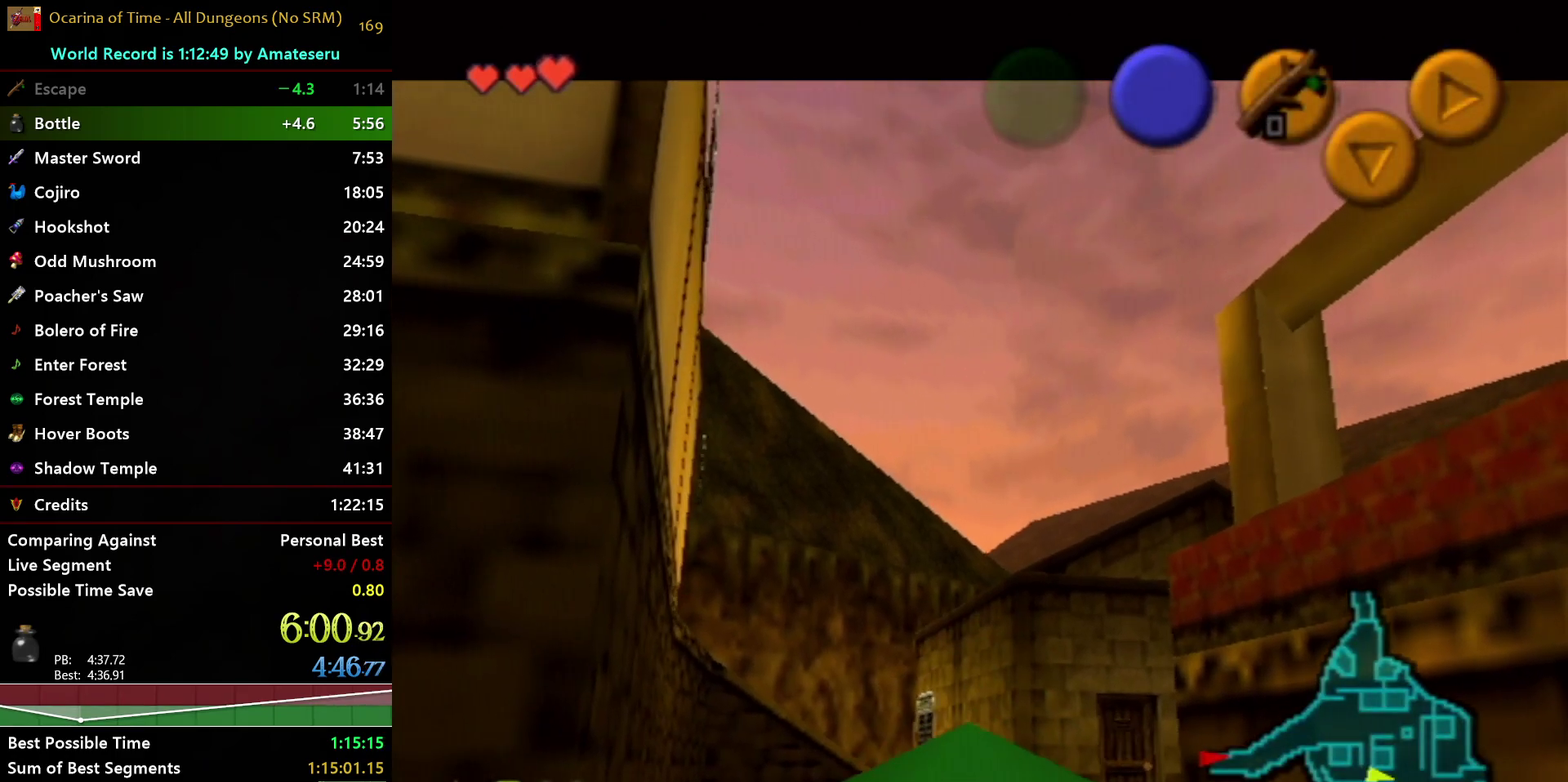
{"buttons": [], "left_stick": "center", "right_stick": "center", "events": []}
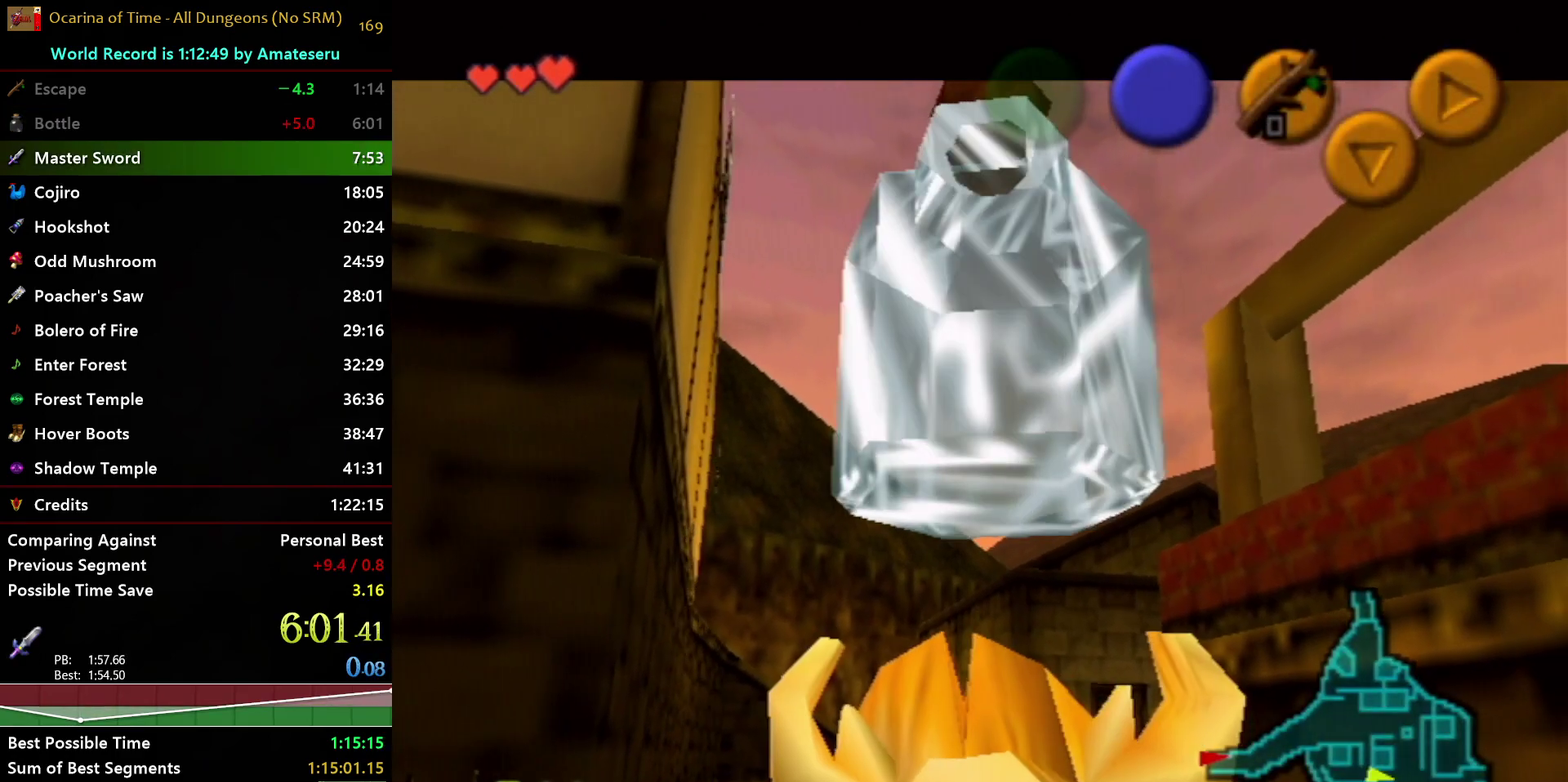
{"buttons": ["A", "B"], "left_stick": "center", "right_stick": "center", "events": [[100, "B", "down"], [167, "A", "down"], [183, "B", "up"], [250, "B", "down"], [267, "A", "up"], [317, "A", "down"], [367, "B", "up"], [417, "B", "down"], [433, "A", "up"], [483, "A", "down"]]}
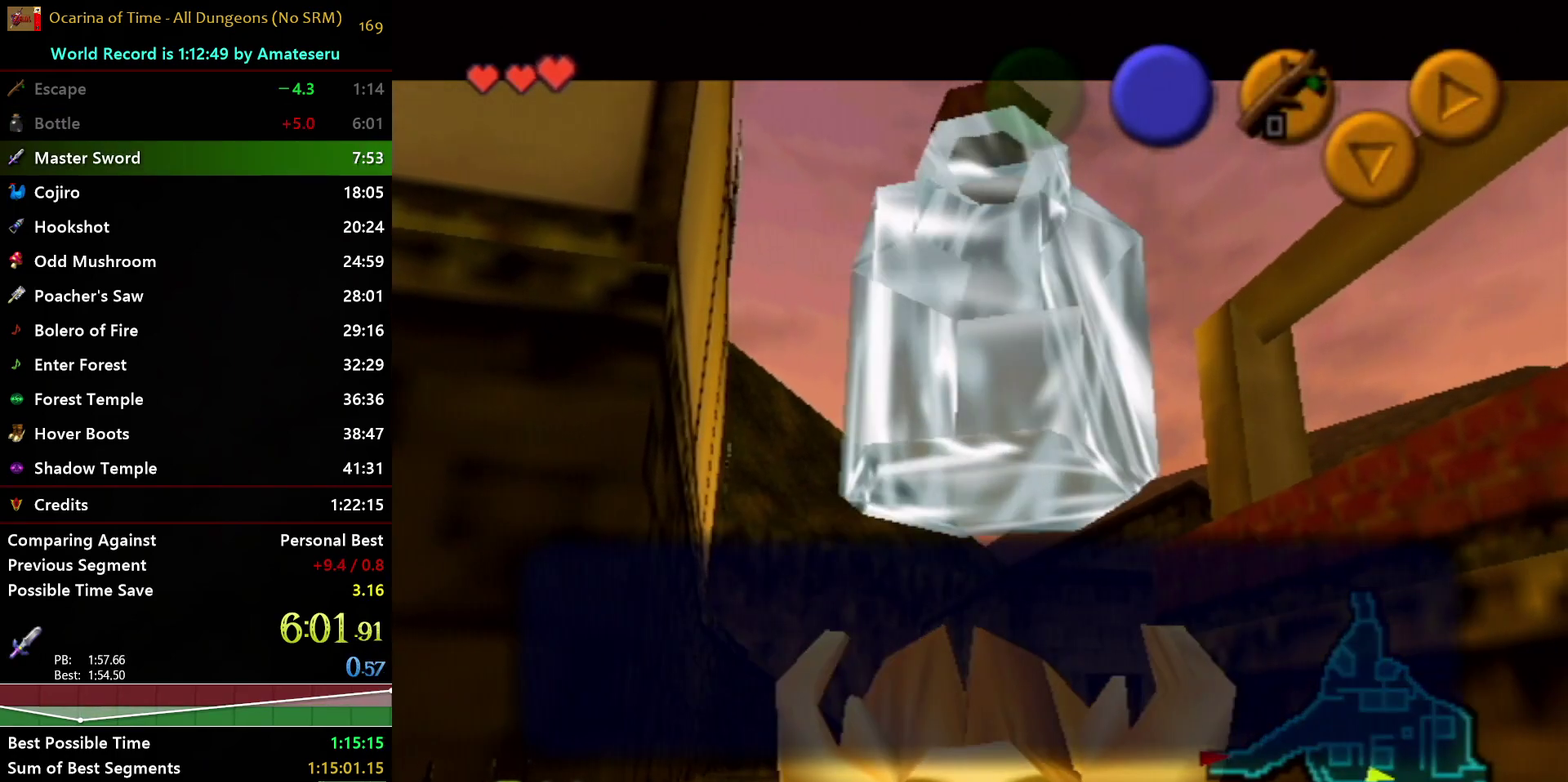
{"buttons": [], "left_stick": "center", "right_stick": "center", "events": [[17, "B", "up"], [83, "A", "up"], [83, "B", "down"], [150, "A", "down"], [167, "B", "up"], [200, "A", "up"]]}
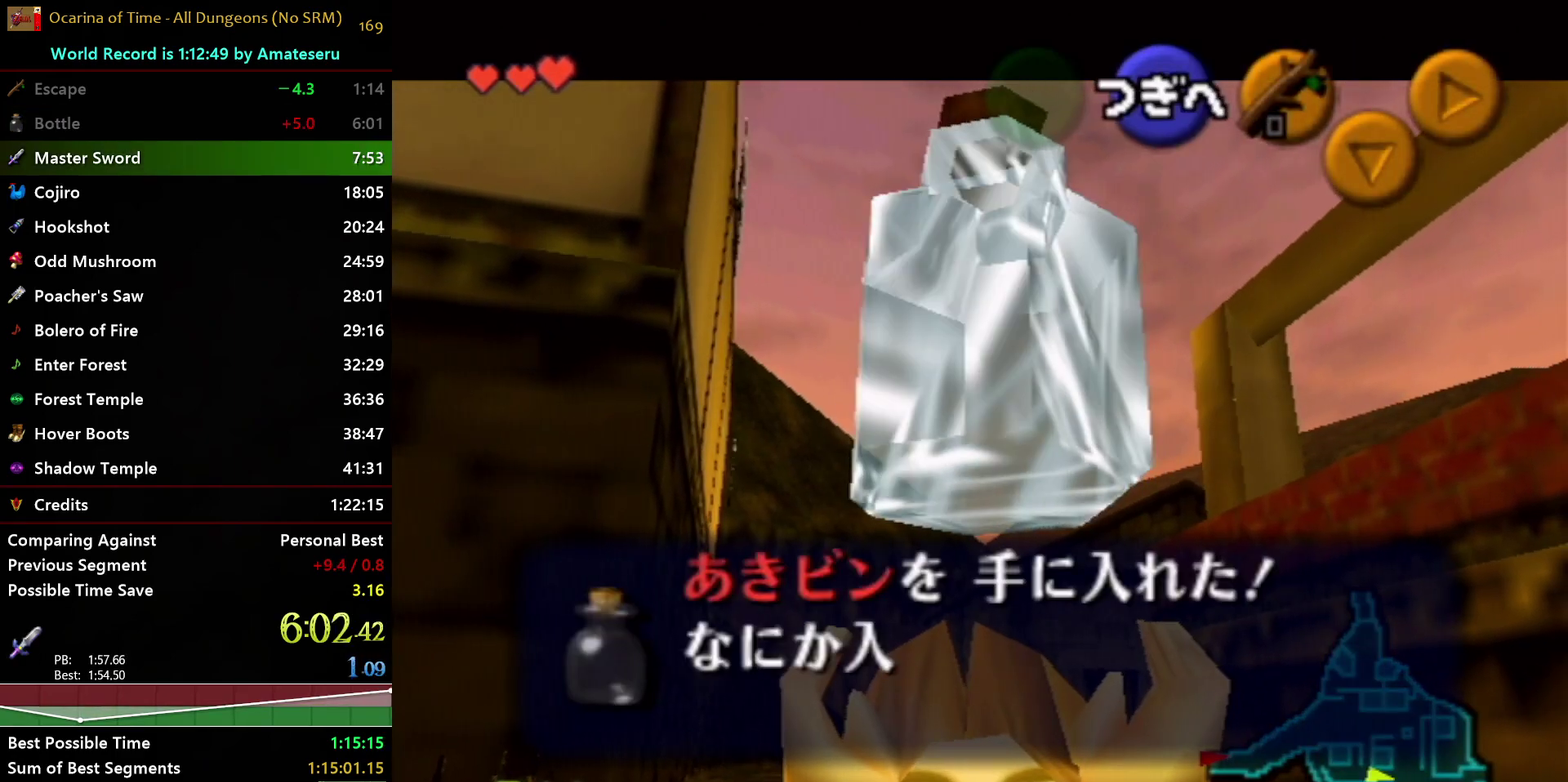
{"buttons": [], "left_stick": "center", "right_stick": "center", "events": [[200, "B", "down"], [283, "B", "up"], [367, "B", "down"], [433, "B", "up"]]}
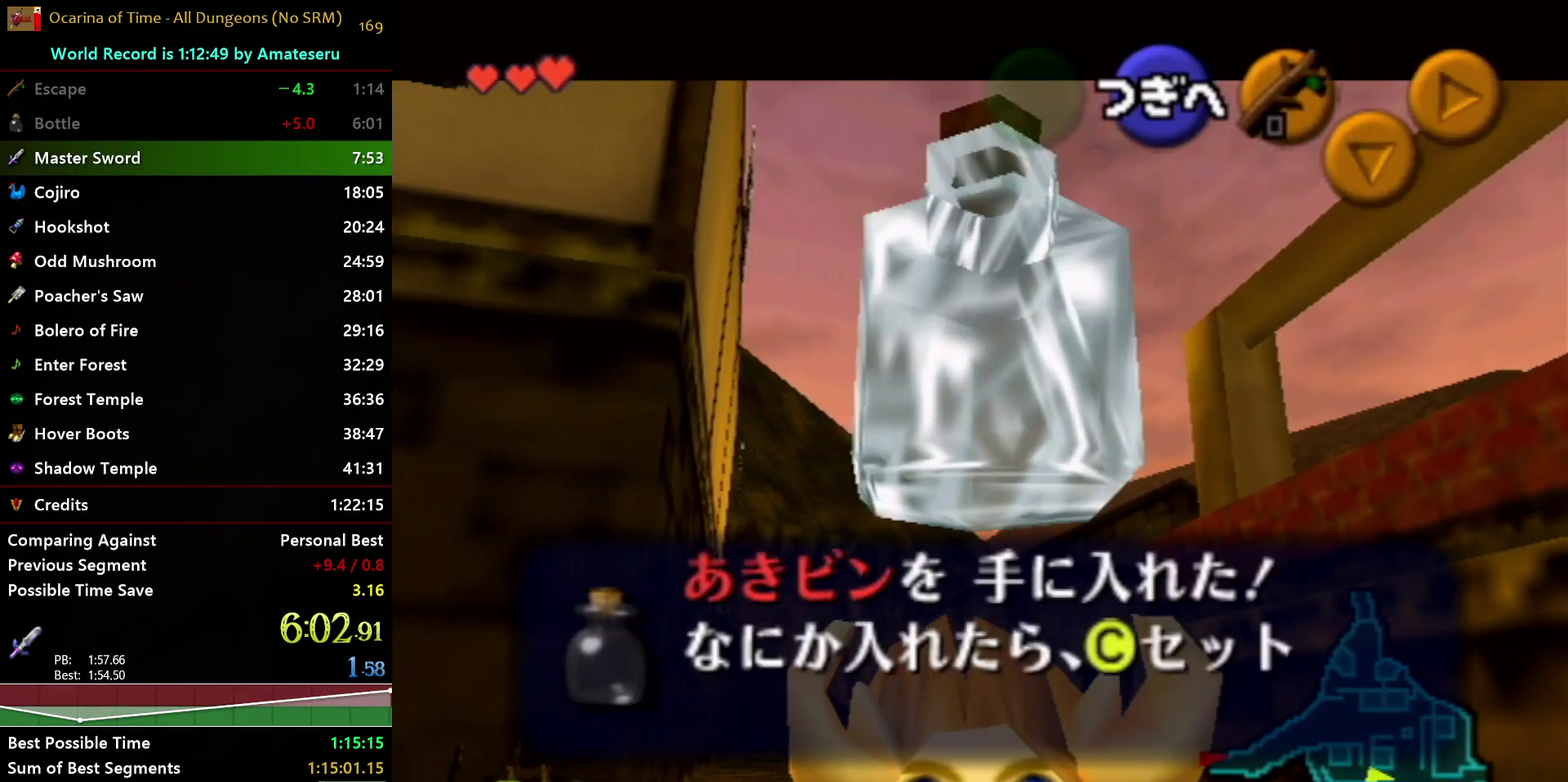
{"buttons": [], "left_stick": "center", "right_stick": "center", "events": [[17, "B", "down"], [83, "B", "up"], [150, "B", "down"], [233, "B", "up"], [300, "B", "down"], [367, "B", "up"], [433, "B", "down"], [500, "B", "up"]]}
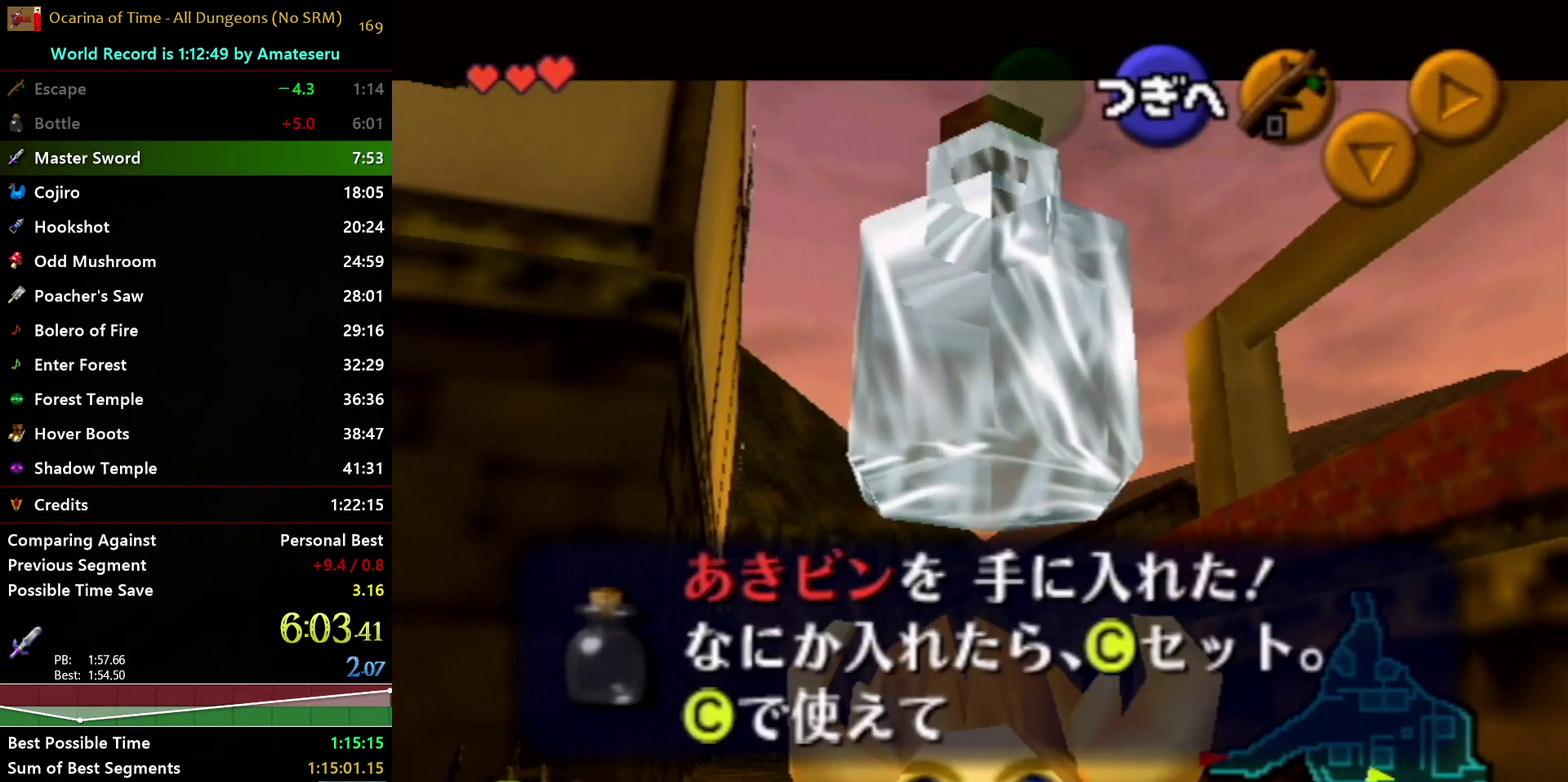
{"buttons": ["B"], "left_stick": "center", "right_stick": "center", "events": [[83, "B", "down"], [133, "B", "up"], [217, "B", "down"], [300, "B", "up"], [367, "B", "down"], [433, "B", "up"], [500, "B", "down"]]}
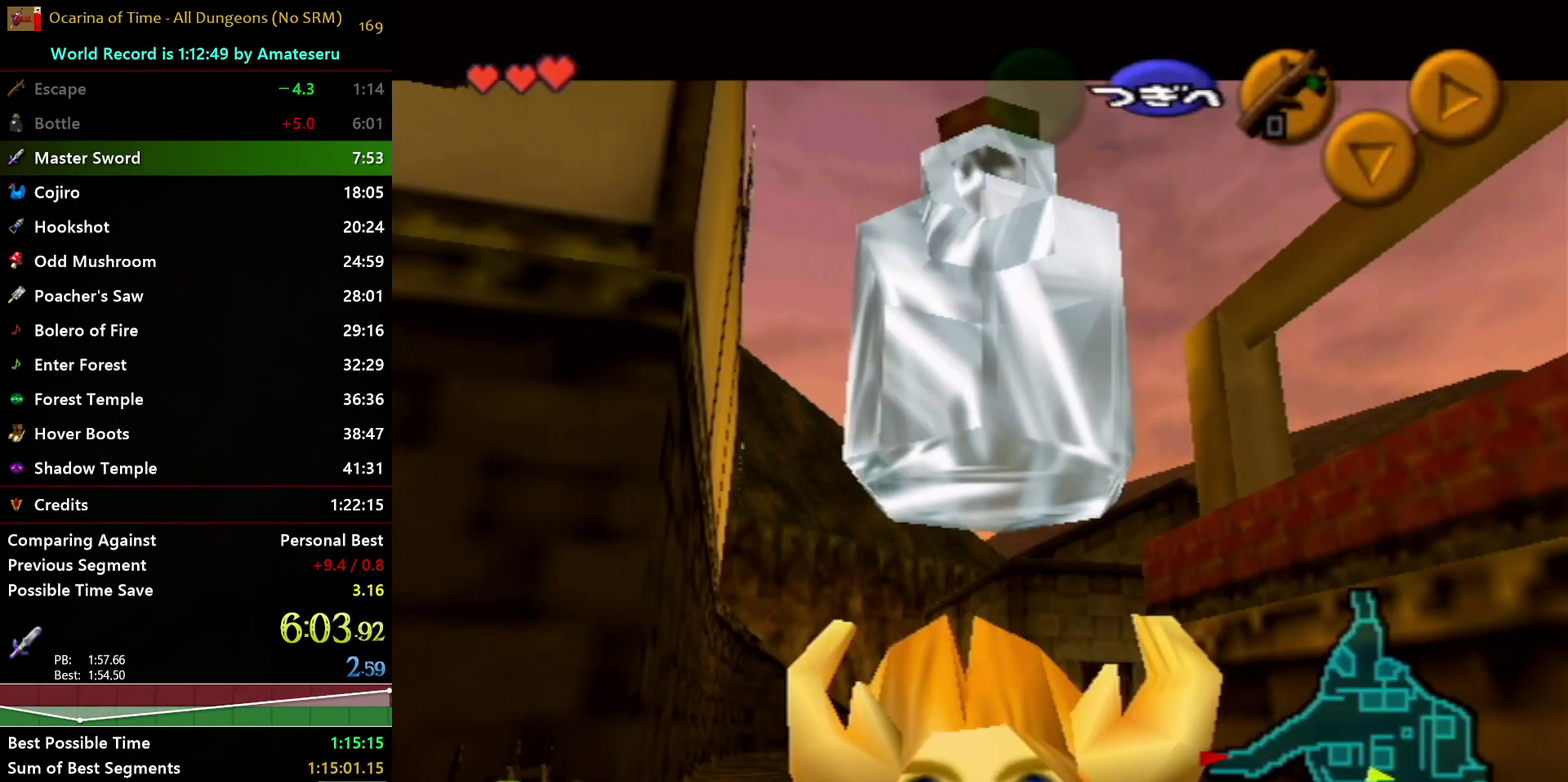
{"buttons": ["L1"], "left_stick": "down", "right_stick": "center", "events": [[67, "B", "up"], [100, "L1", "down"], [167, "left_stick", "down"]]}
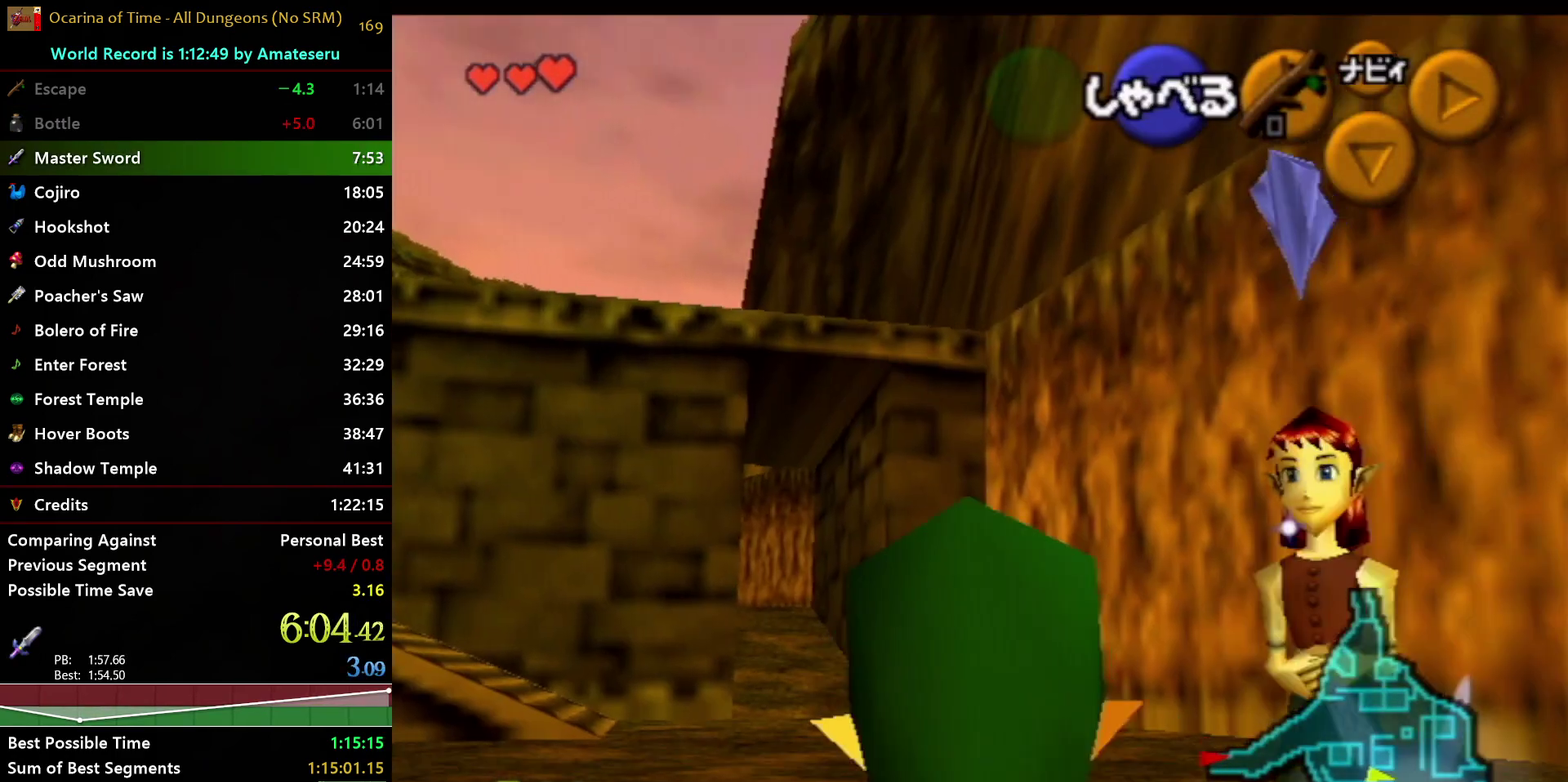
{"buttons": ["L1"], "left_stick": "down", "right_stick": "center", "events": []}
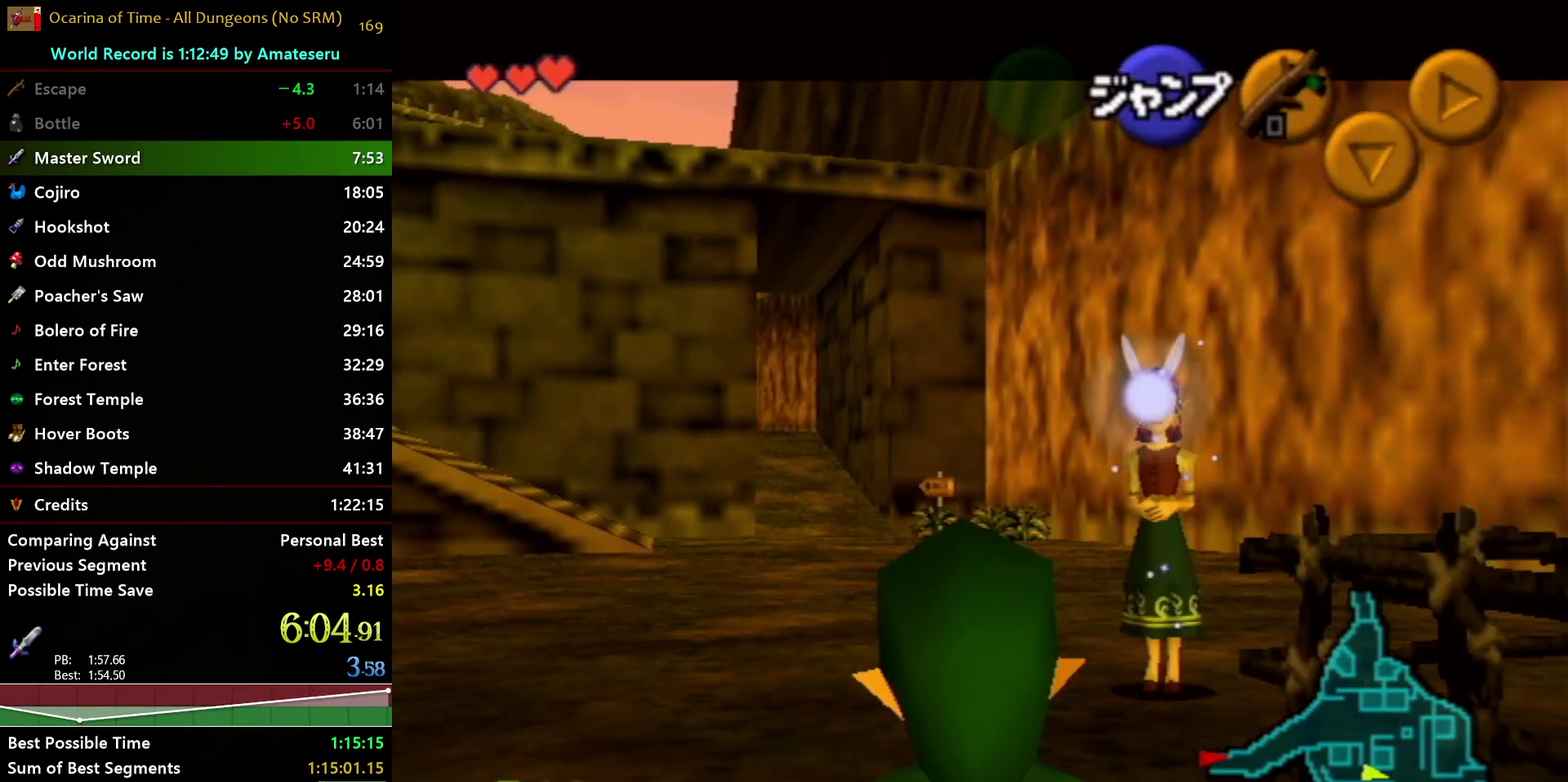
{"buttons": ["L1"], "left_stick": "down", "right_stick": "center", "events": []}
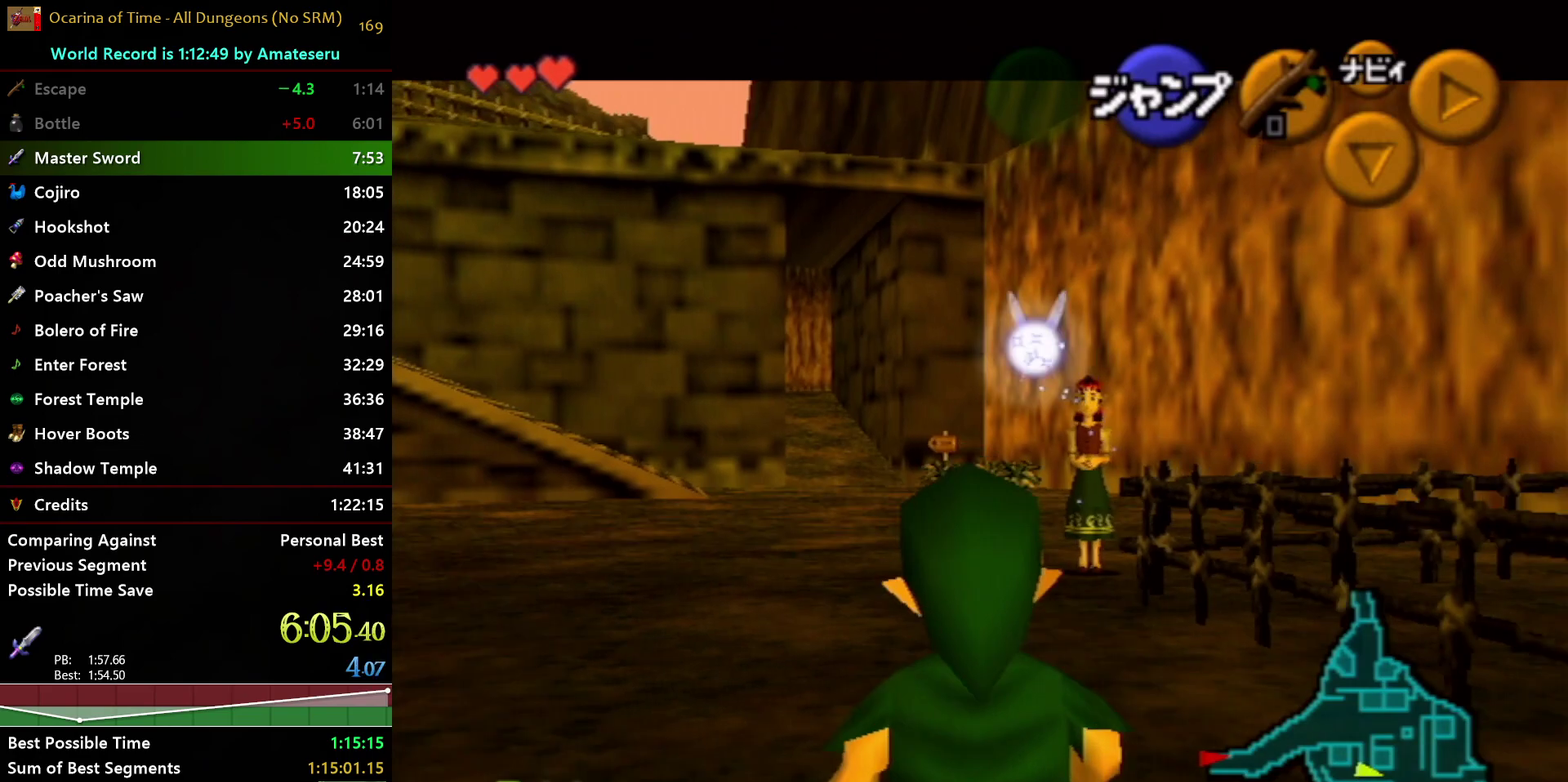
{"buttons": ["L1"], "left_stick": "down", "right_stick": "center", "events": []}
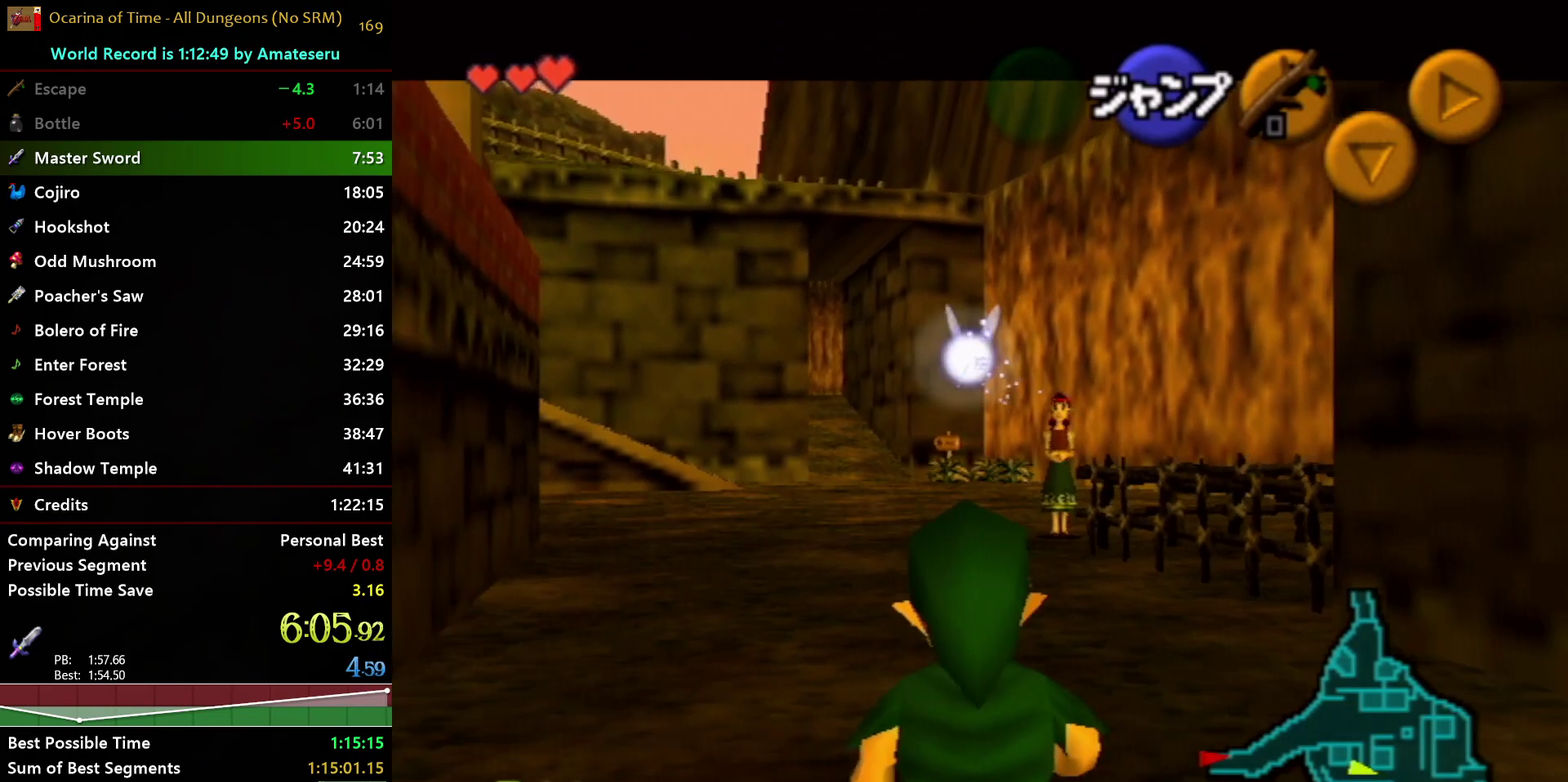
{"buttons": ["L1"], "left_stick": "down", "right_stick": "center", "events": []}
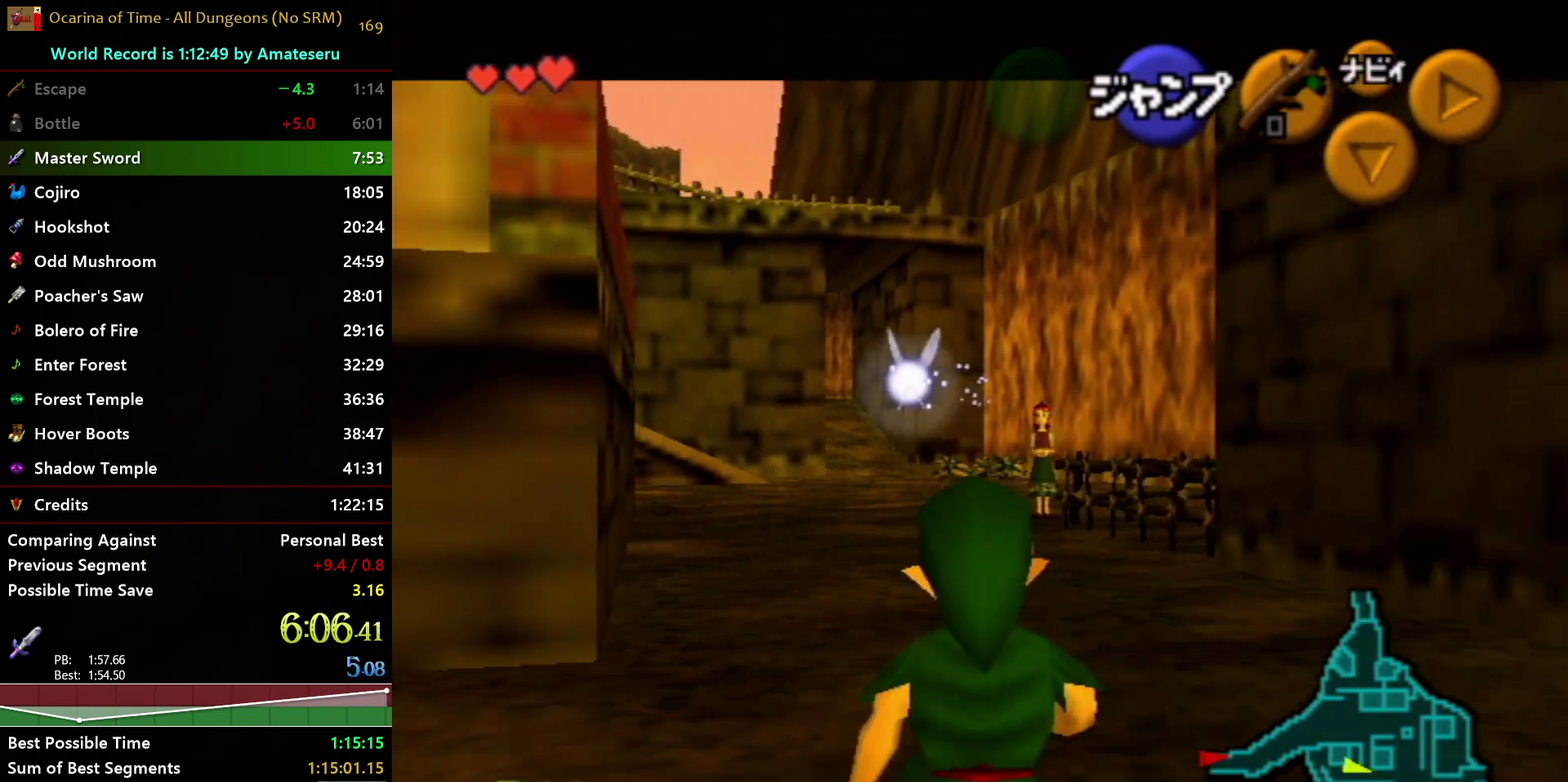
{"buttons": ["L1"], "left_stick": "down", "right_stick": "center", "events": []}
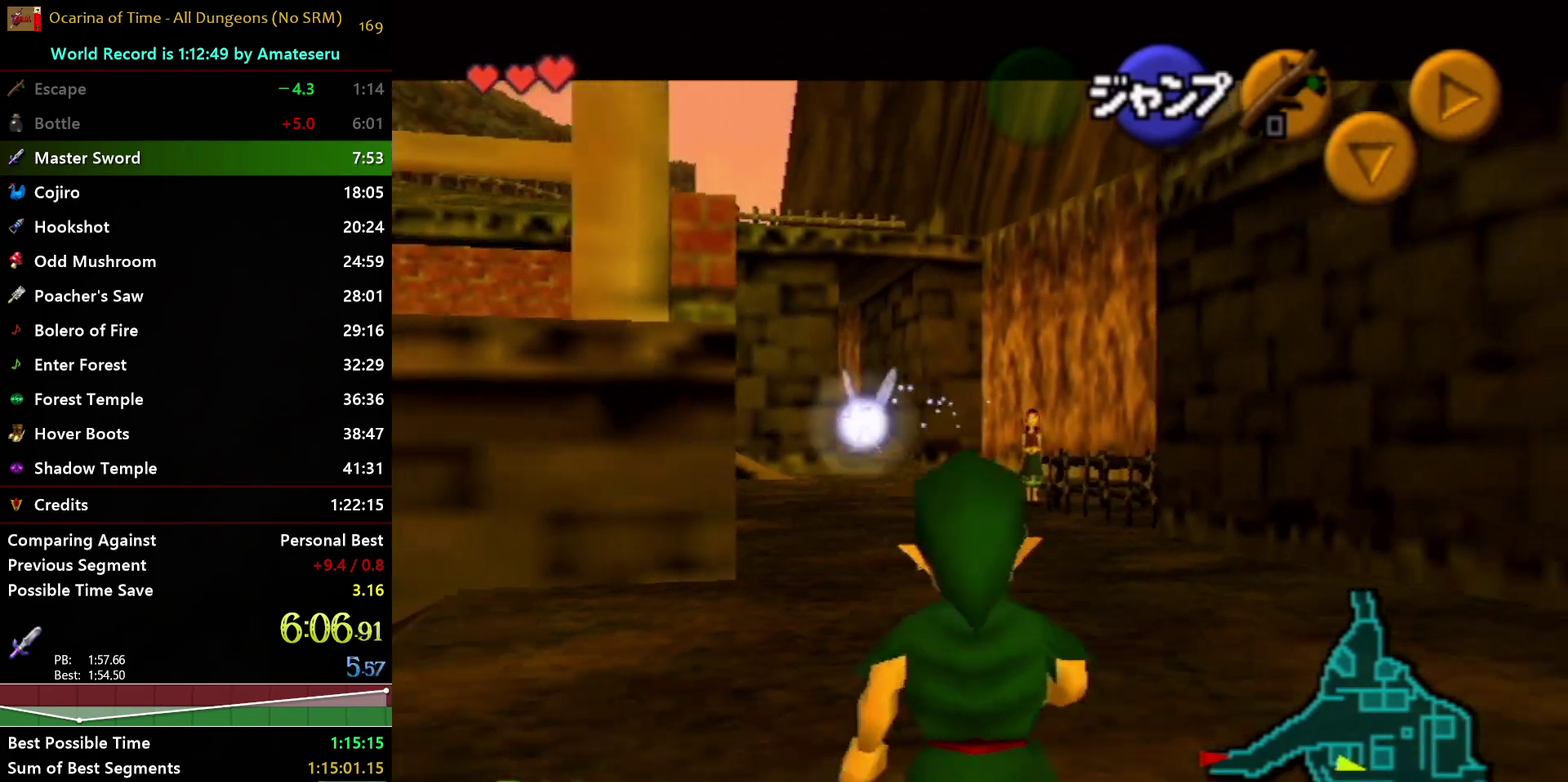
{"buttons": ["L1"], "left_stick": "down", "right_stick": "center", "events": []}
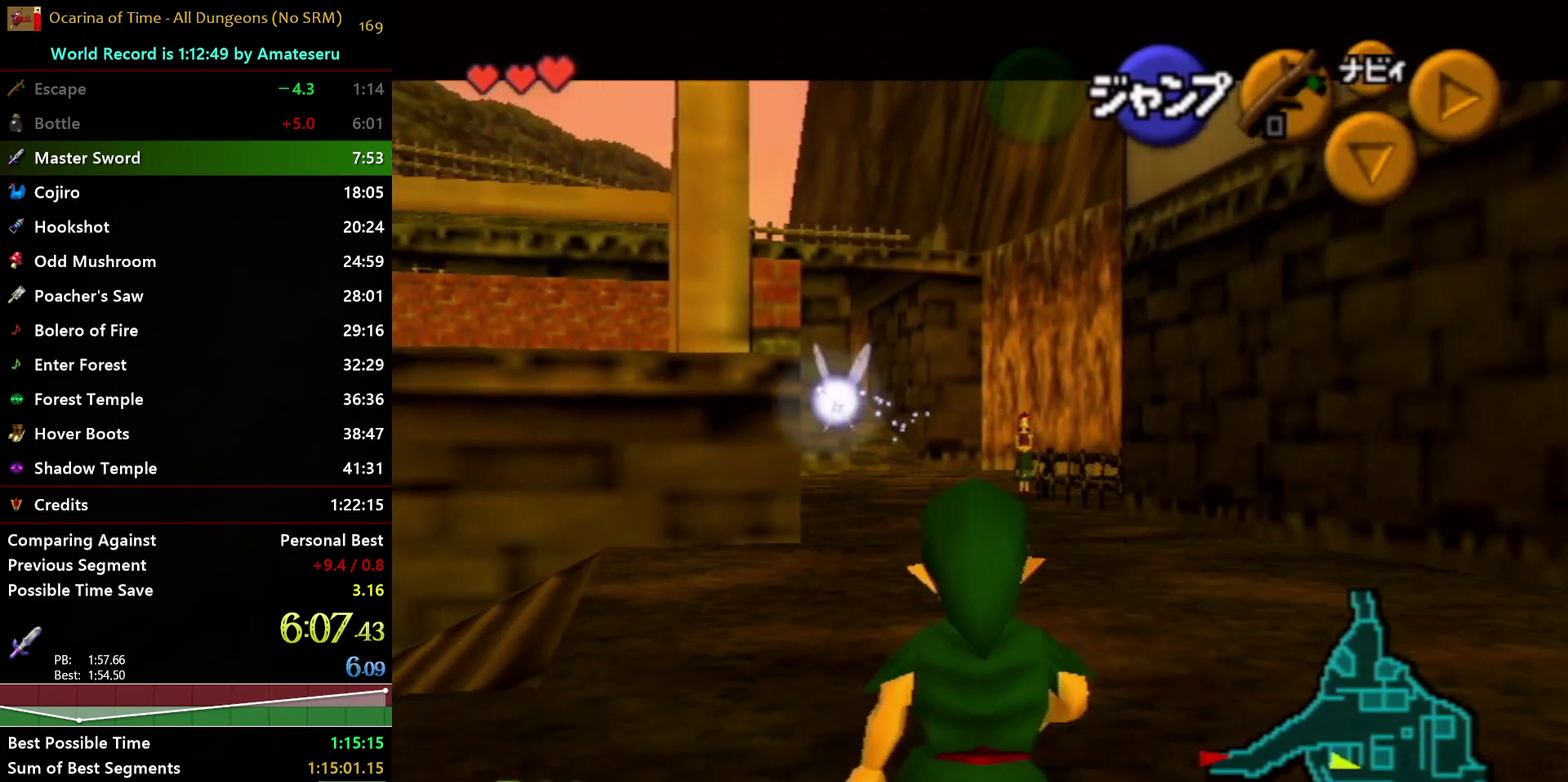
{"buttons": ["L1"], "left_stick": "down", "right_stick": "center", "events": []}
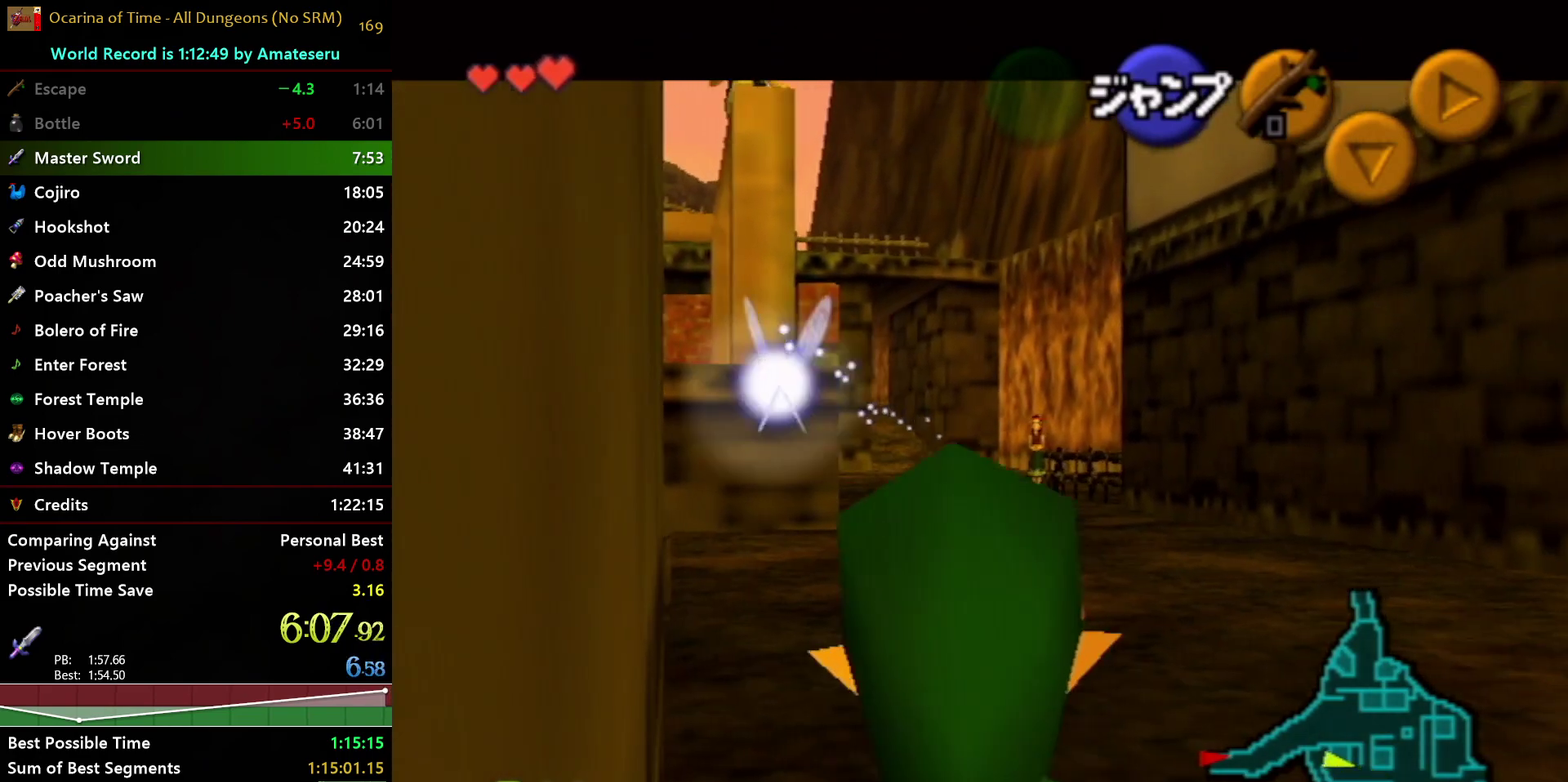
{"buttons": ["L1"], "left_stick": "down", "right_stick": "center", "events": []}
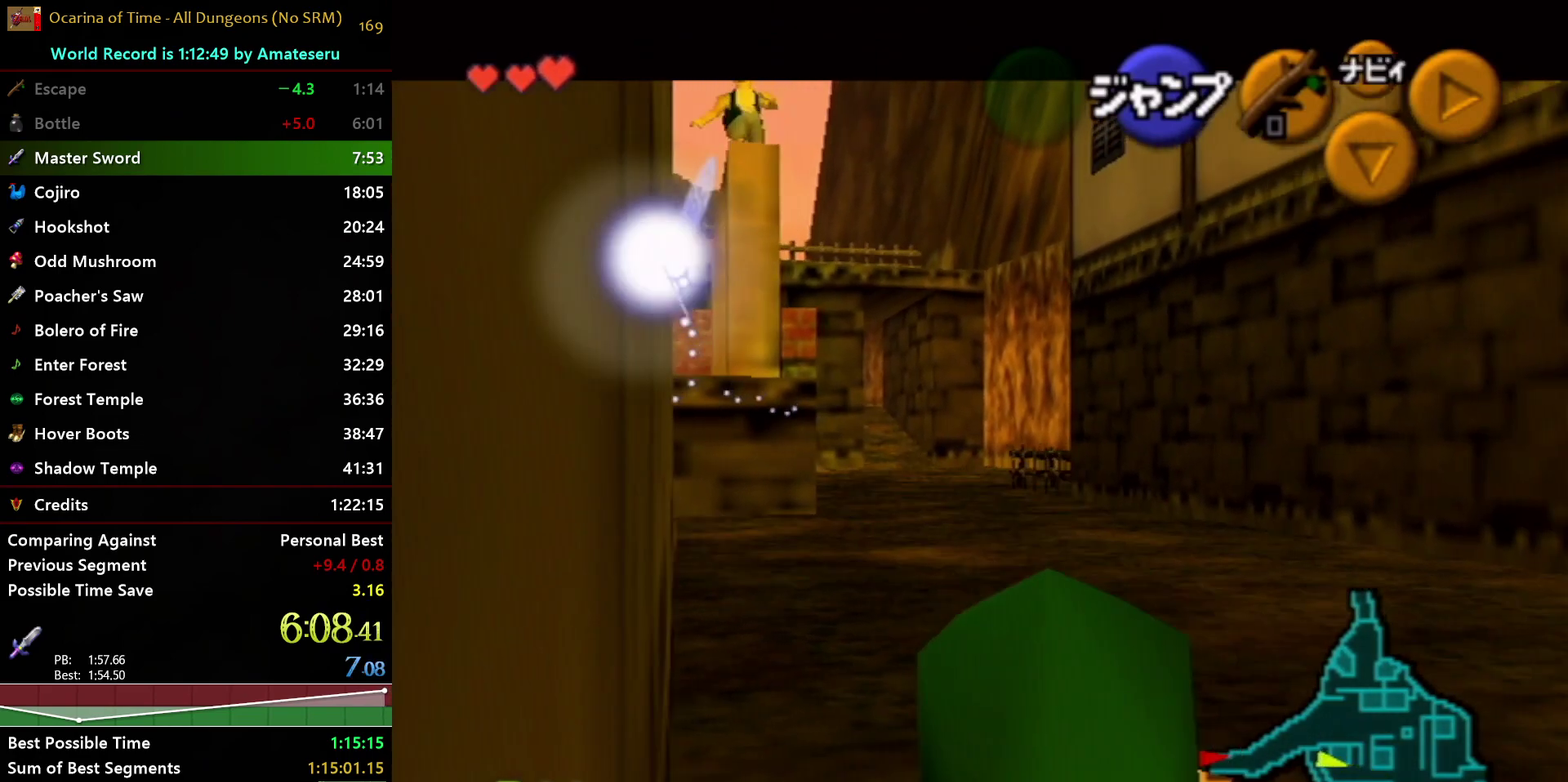
{"buttons": ["L1"], "left_stick": "down", "right_stick": "center", "events": []}
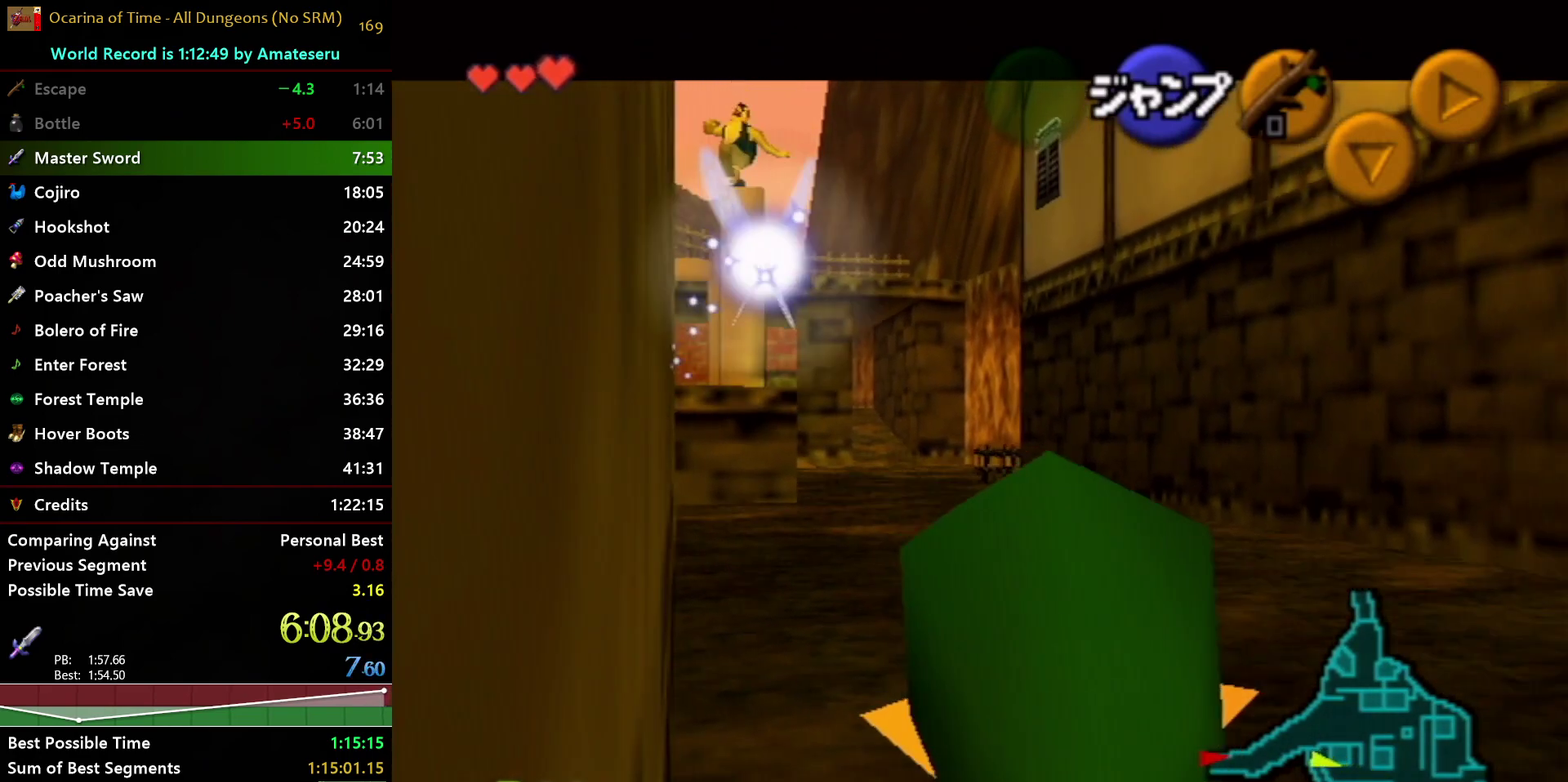
{"buttons": [], "left_stick": "up", "right_stick": "center", "events": [[67, "L1", "up"], [117, "left_stick", "down-left"], [250, "A", "down"], [283, "L1", "down"], [367, "A", "up"], [400, "left_stick", "up"], [433, "L1", "up"]]}
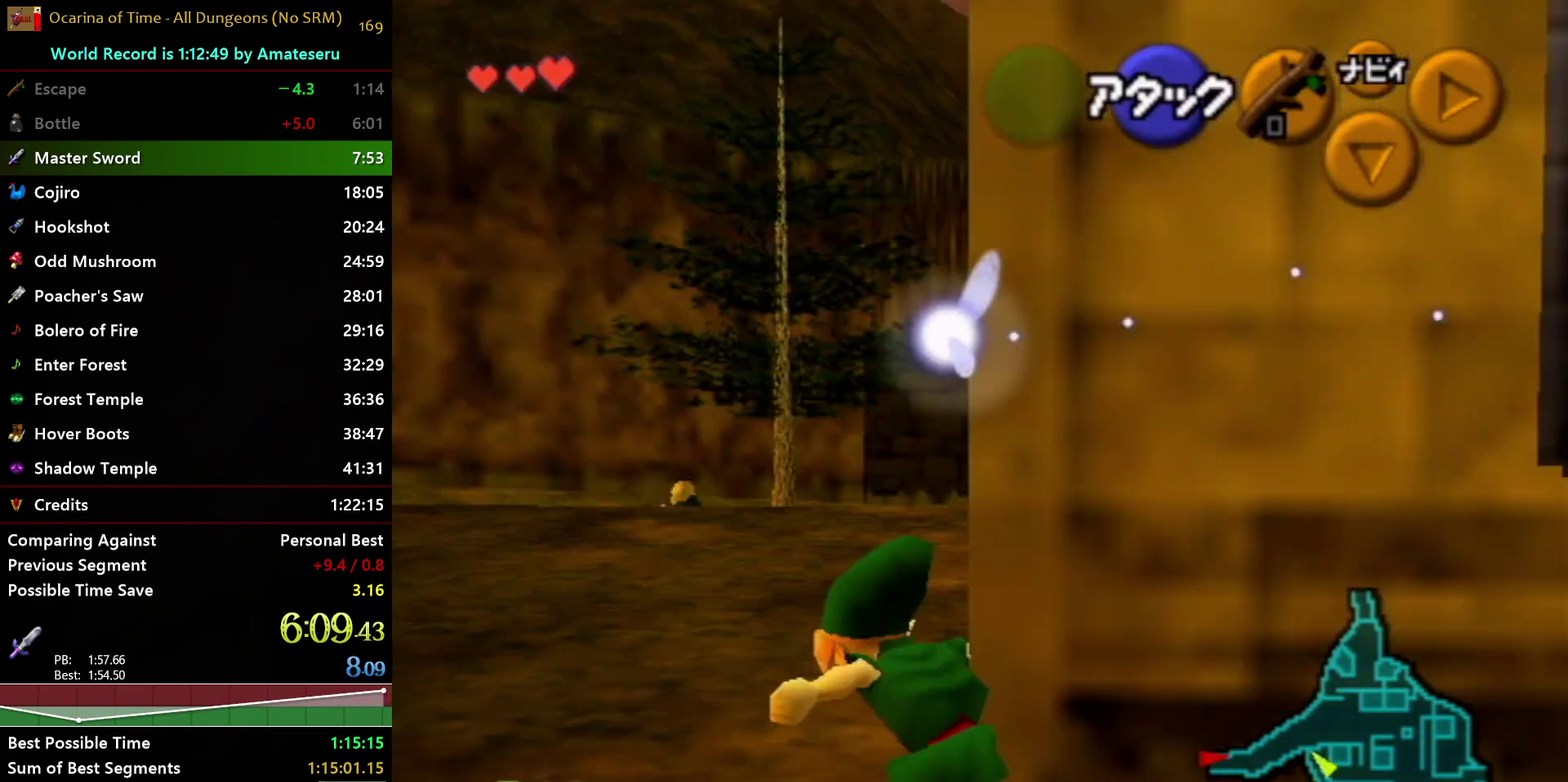
{"buttons": [], "left_stick": "up", "right_stick": "center", "events": []}
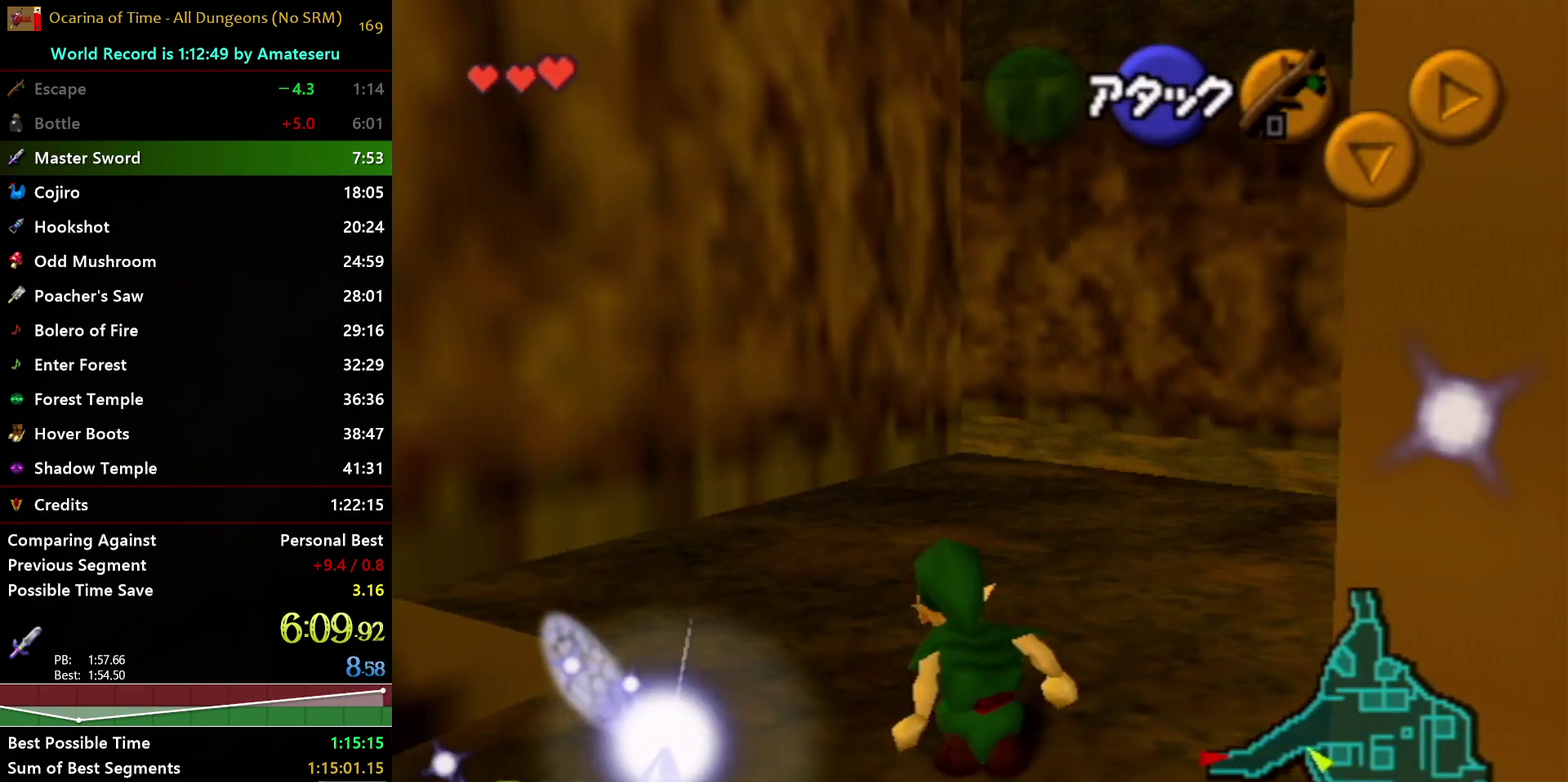
{"buttons": [], "left_stick": "up", "right_stick": "center", "events": [[117, "A", "down"], [483, "A", "up"]]}
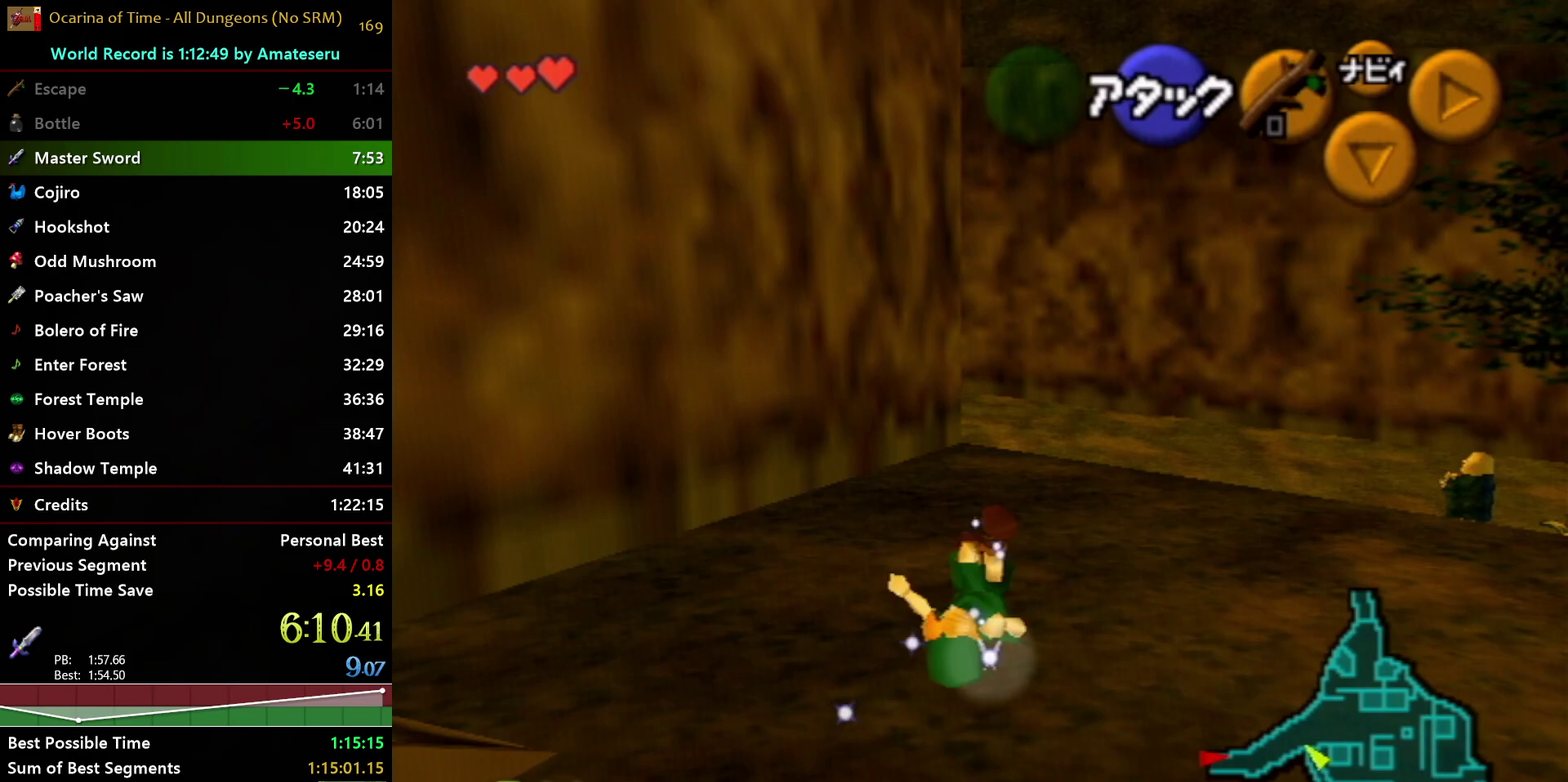
{"buttons": ["A"], "left_stick": "up", "right_stick": "center", "events": [[433, "A", "down"]]}
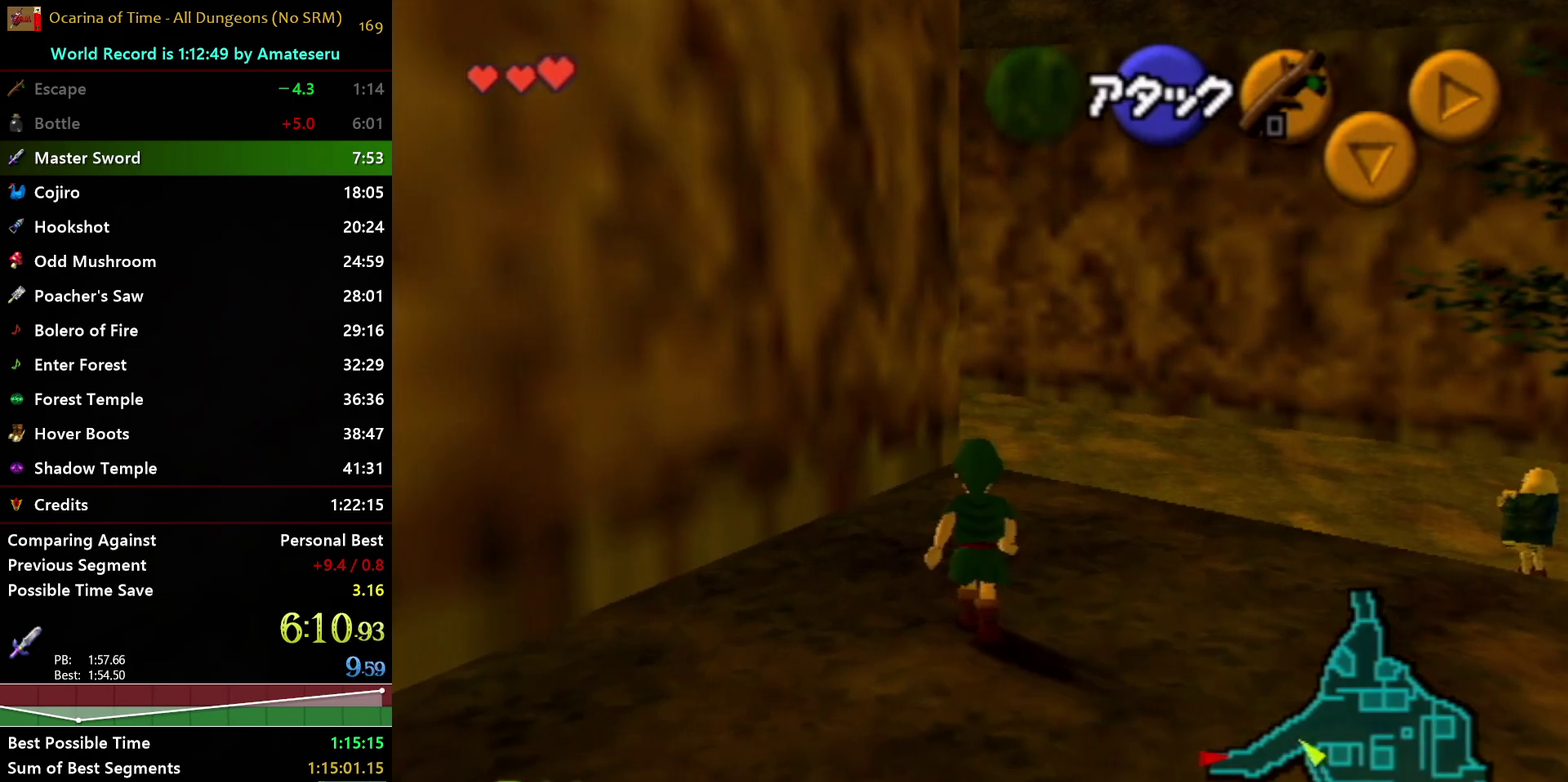
{"buttons": [], "left_stick": "up", "right_stick": "center", "events": [[317, "A", "up"]]}
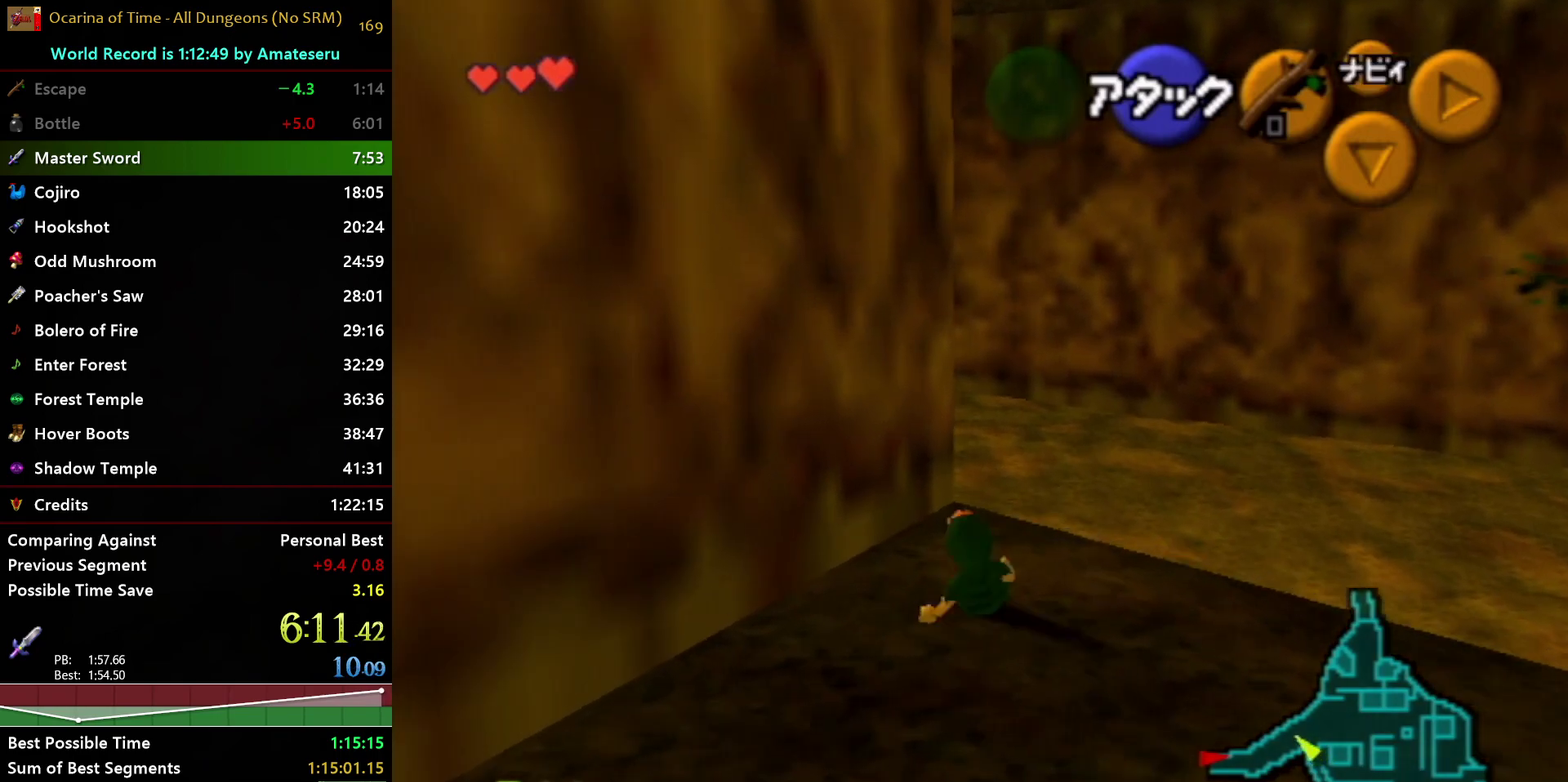
{"buttons": ["A"], "left_stick": "up", "right_stick": "center", "events": [[183, "A", "down"]]}
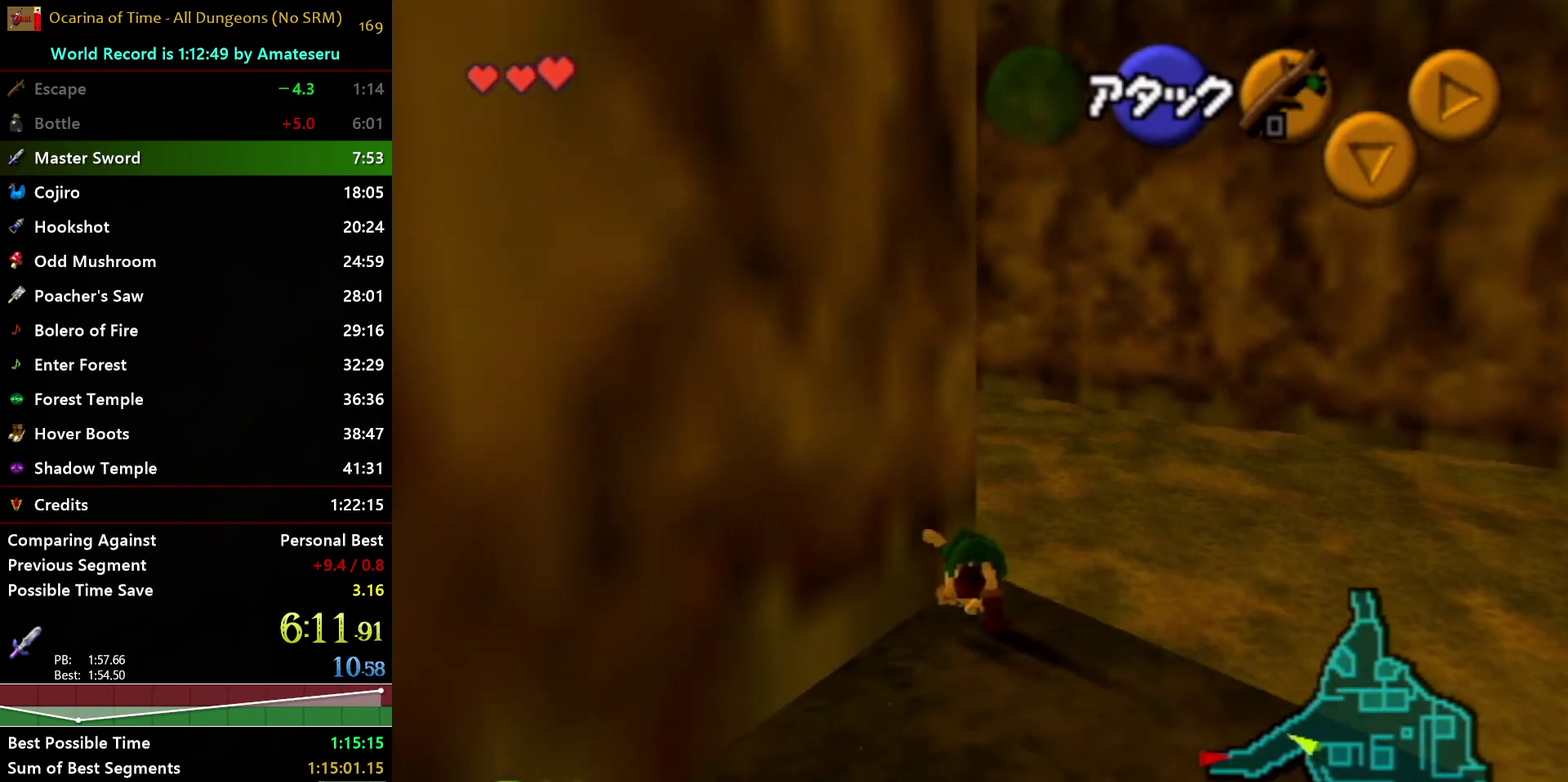
{"buttons": [], "left_stick": "up-left", "right_stick": "center", "events": [[67, "left_stick", "up-left"], [117, "A", "up"]]}